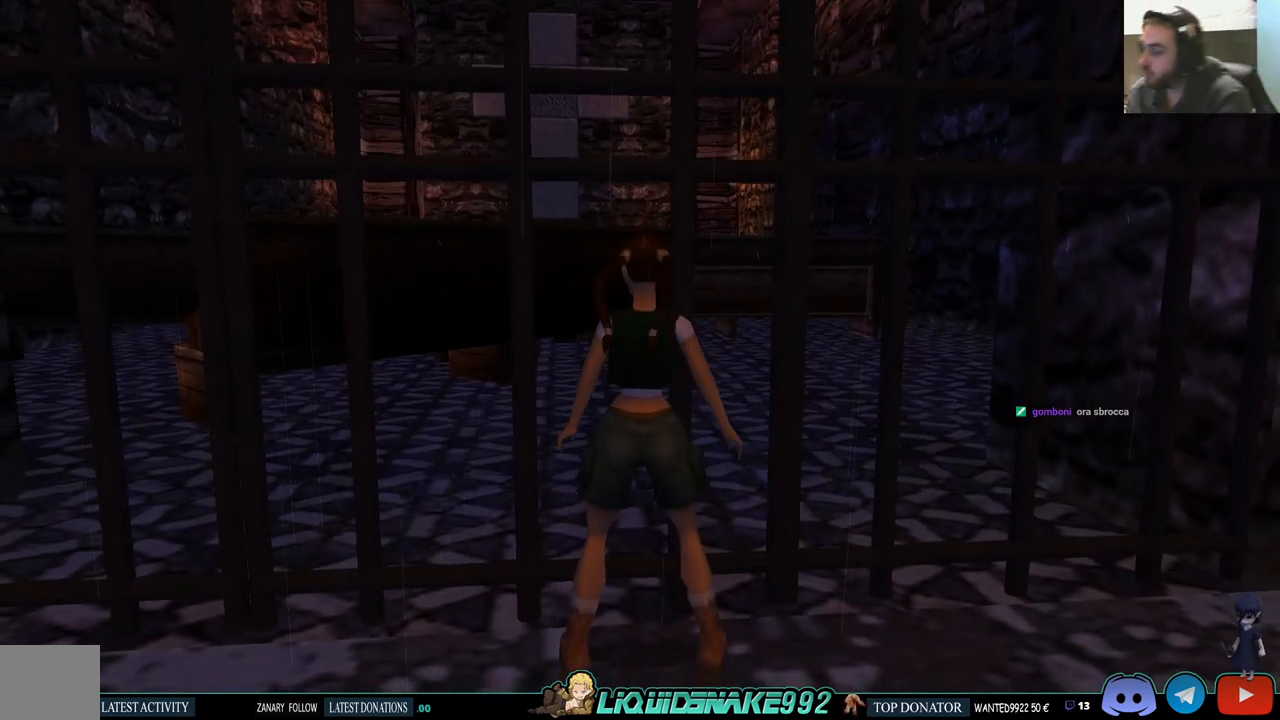
Gameplay with a controller (PlayStation layout); each line is a JSON object with the inputs held at the frame after it. "events" lists button and stick changes between this image and that frame as [ms after this image, input, new state], when the widget could be followed in between.
{"buttons": ["DPAD_RIGHT"], "left_stick": "center", "right_stick": "center", "events": []}
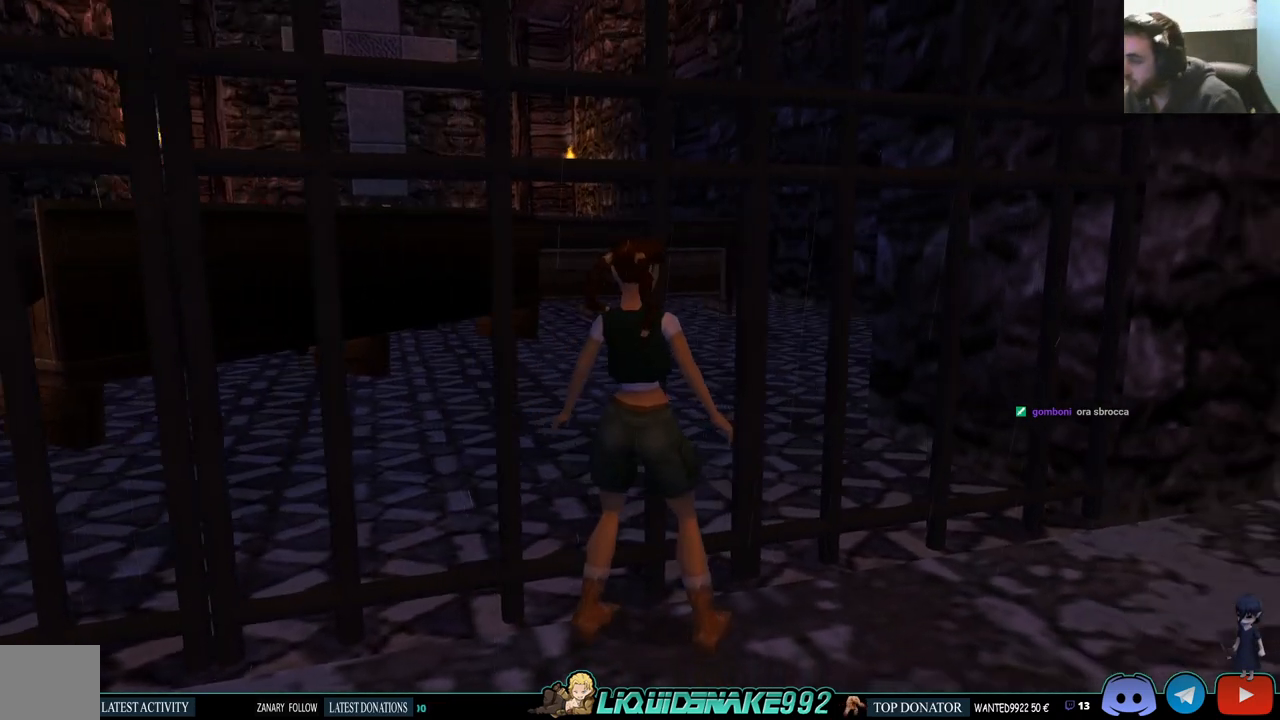
{"buttons": ["DPAD_RIGHT"], "left_stick": "center", "right_stick": "center", "events": []}
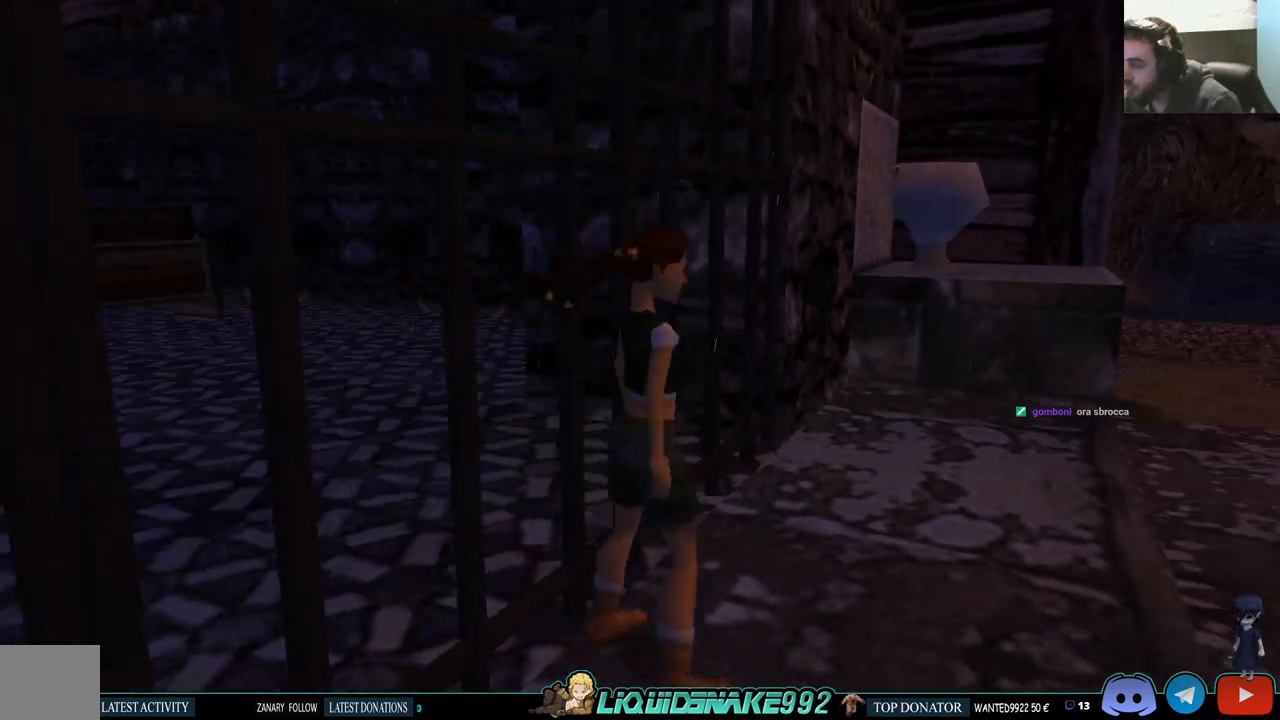
{"buttons": ["DPAD_UP"], "left_stick": "center", "right_stick": "center", "events": [[17, "DPAD_RIGHT", "up"], [367, "DPAD_UP", "down"]]}
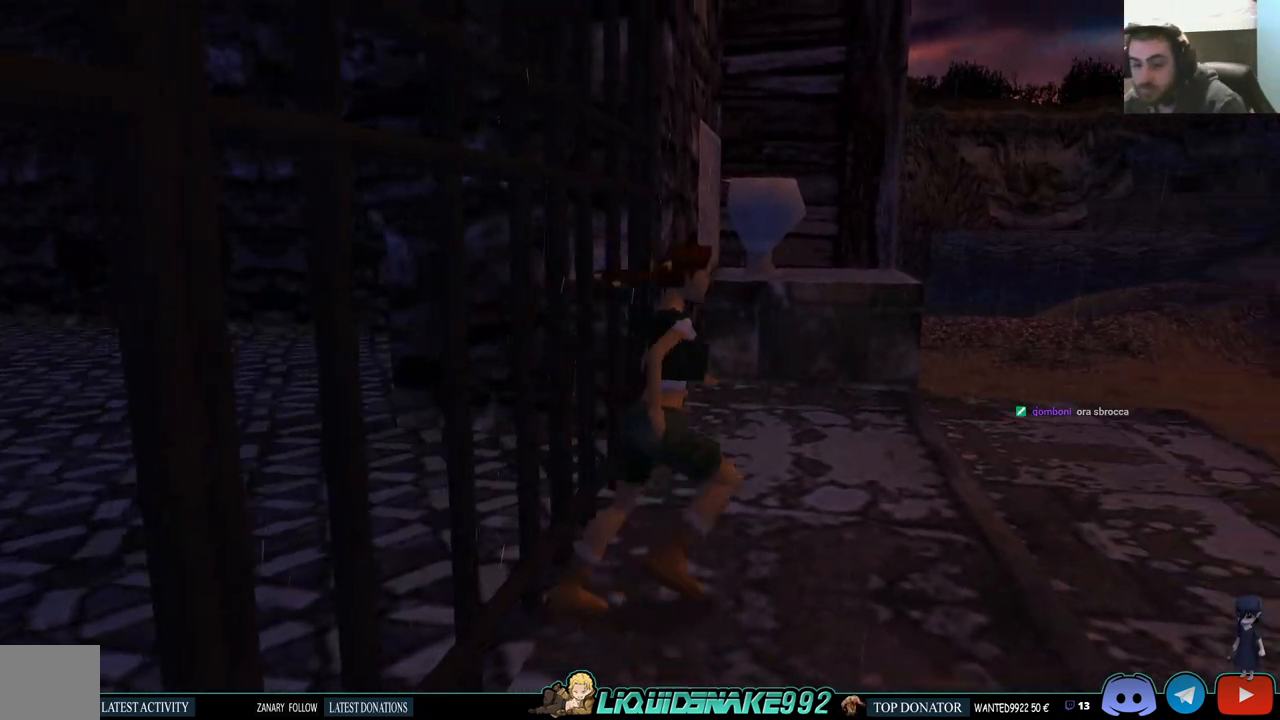
{"buttons": ["DPAD_UP"], "left_stick": "center", "right_stick": "center", "events": []}
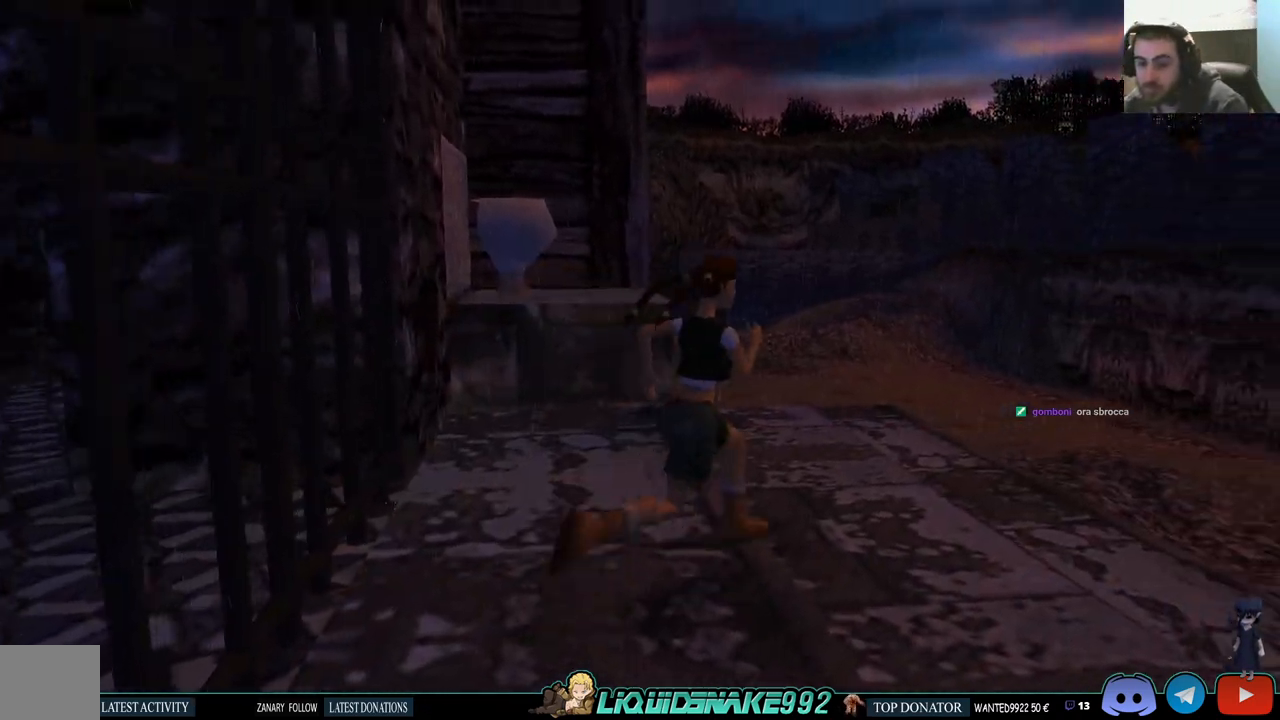
{"buttons": ["DPAD_UP"], "left_stick": "center", "right_stick": "center", "events": []}
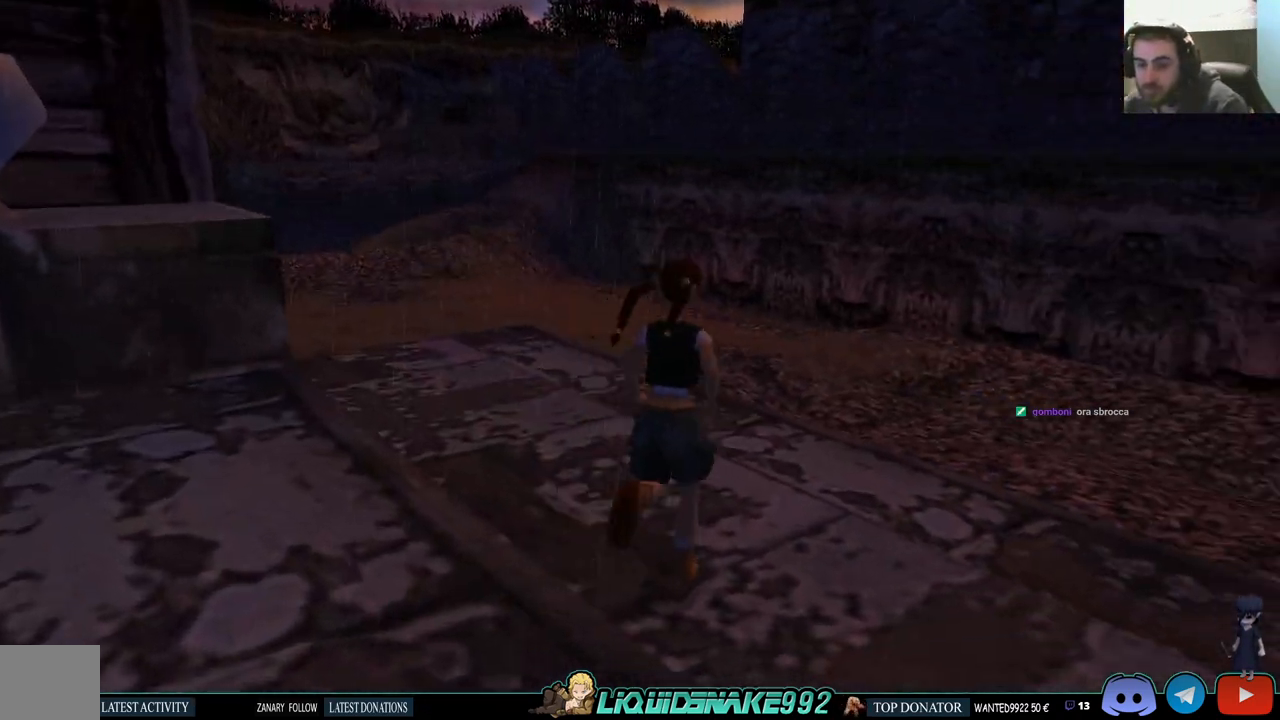
{"buttons": ["DPAD_RIGHT"], "left_stick": "center", "right_stick": "center", "events": [[217, "DPAD_RIGHT", "down"], [250, "DPAD_UP", "up"]]}
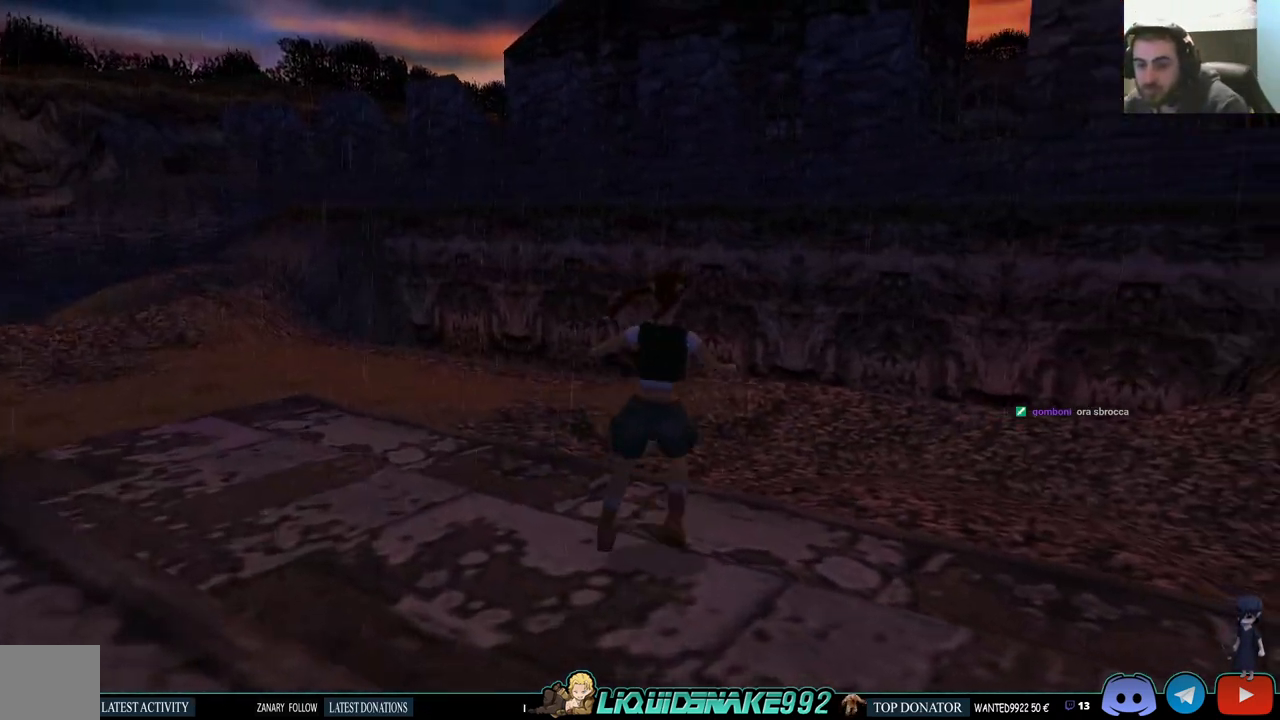
{"buttons": ["DPAD_RIGHT"], "left_stick": "center", "right_stick": "center", "events": []}